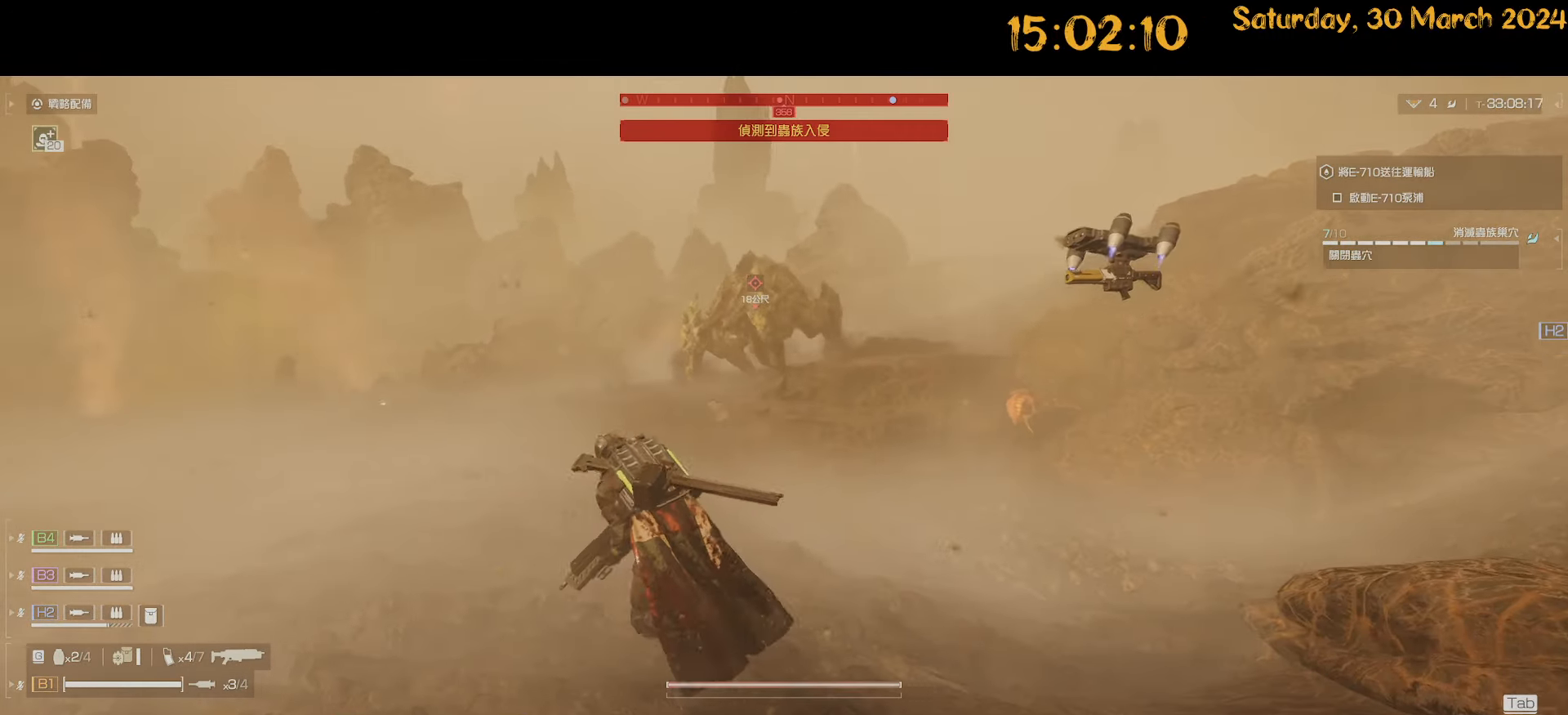
Gameplay with keyboard and mouse; each line is a JSON object with the keys and mouse buttons held at the frame after it. "events" lists presses ("down") and releases ("up") of ".", "/", "0", "1", "2", "3", "4", "5", "6", "7", "8", "9", "a", "alt", "b", "backslash", "backspace", "c", "caps_lock", "comma", "ctrl", "d", "down", "e", "equals", "escape", "f", "f1", "f10", "f11", "f12", "f2", "f3", "f4", "f5", "f6", "f7", "f8", "f9", "g", "h", "i", "j", "k", "l", "lbracket", "left", "m", "minus", "n", "o", "p", "q", "quote", "r", "rbracket", "return", "right", "s", "semicolon", "shift", "space", "t", "tab", "tilde", "u", "up", "v", "w", "x", "y", "z", "mouse_left", "mouse_wheel" and "mouse_right" between this image and that frame as [ms after this image, input, new state], when the widget could be followed in between. "mouse_left", "mouse_wheel", "mouse_right" = the "left", "wheel", "right" buttons of the "mouse" list. No other keys are recorded. "wheel" means that the mouse wheel is clicked or scrolled. "mouse_move" is the direction in which the mouse moves at that frame (one of eight, or "still"), when it could be read.
{"keys": ["a", "s"], "mouse": [], "mouse_move": "still", "events": [[50, "s", "down"], [100, "a", "up"], [300, "a", "down"]]}
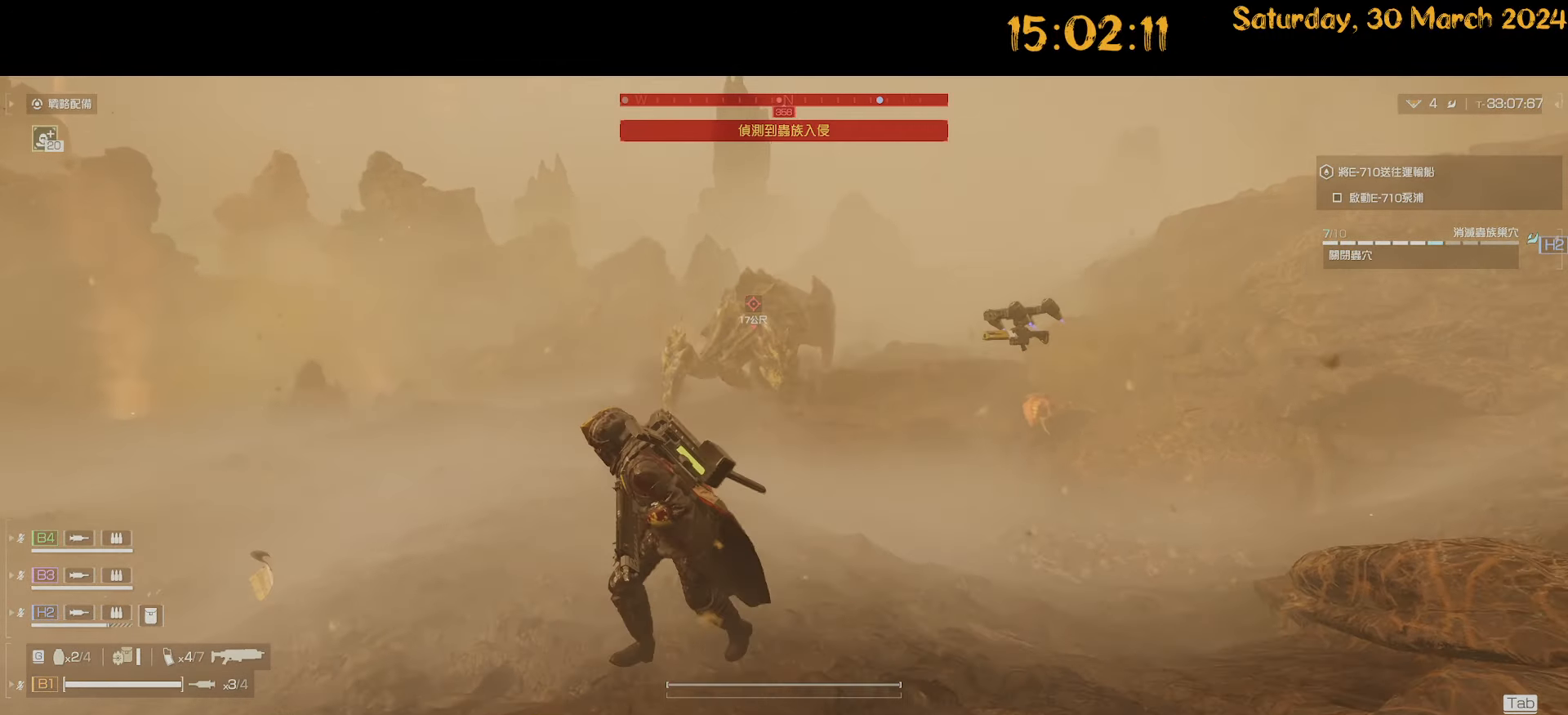
{"keys": ["a", "w"], "mouse": [], "mouse_move": "down-left", "events": [[250, "s", "up"], [484, "w", "down"]]}
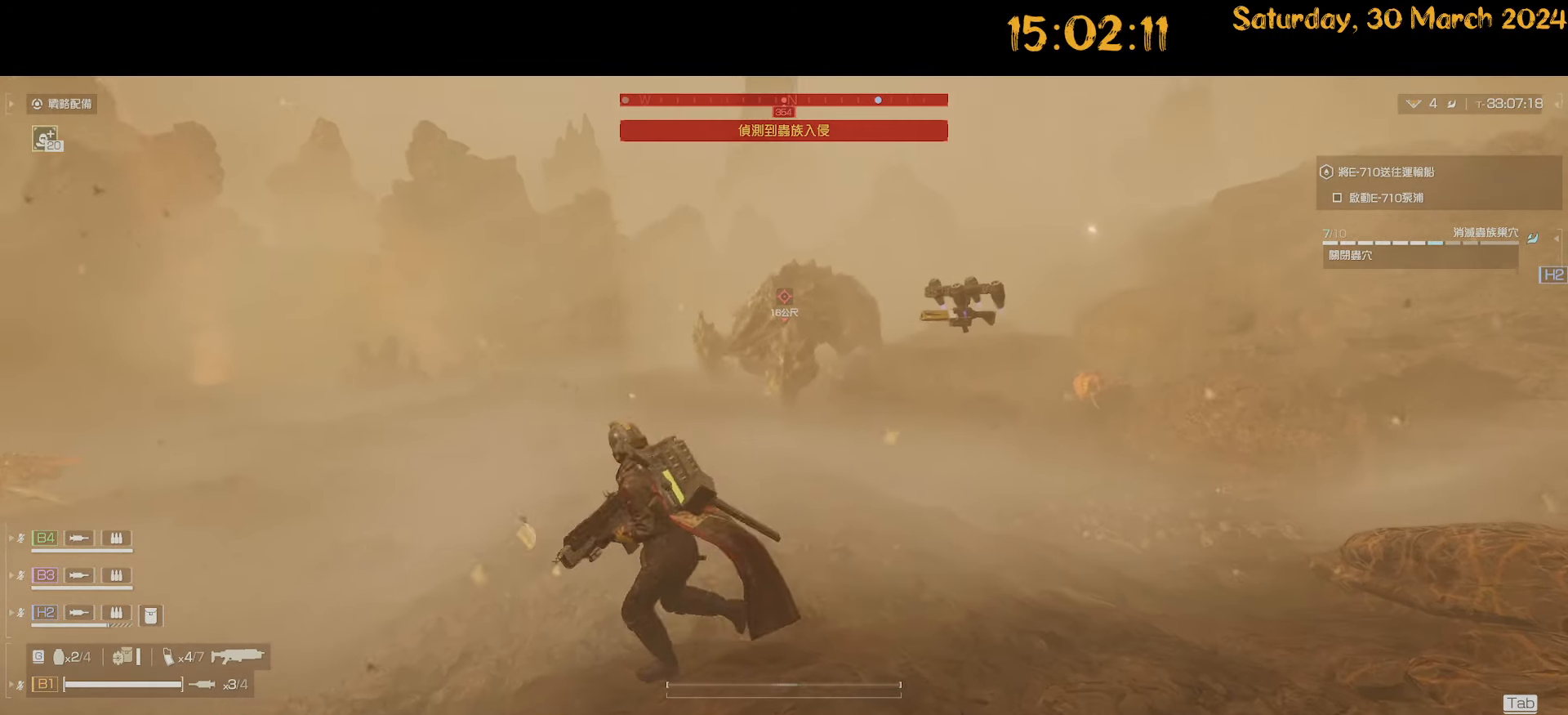
{"keys": ["a", "s"], "mouse": [], "mouse_move": "still", "events": [[267, "w", "up"], [384, "s", "down"]]}
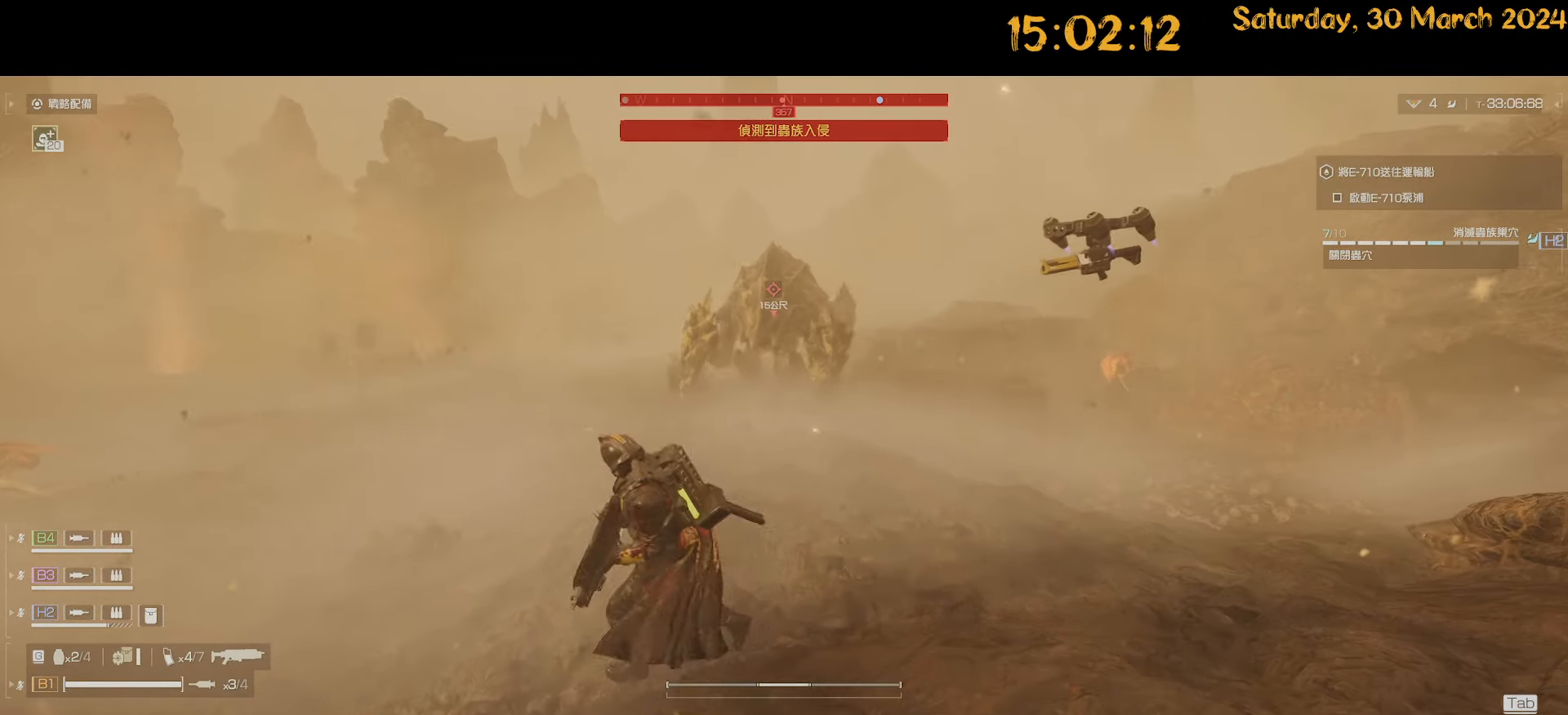
{"keys": ["a", "s"], "mouse": [], "mouse_move": "still", "events": [[50, "d", "down"], [100, "a", "up"], [200, "a", "down"], [200, "d", "up"], [200, "s", "up"], [434, "s", "down"]]}
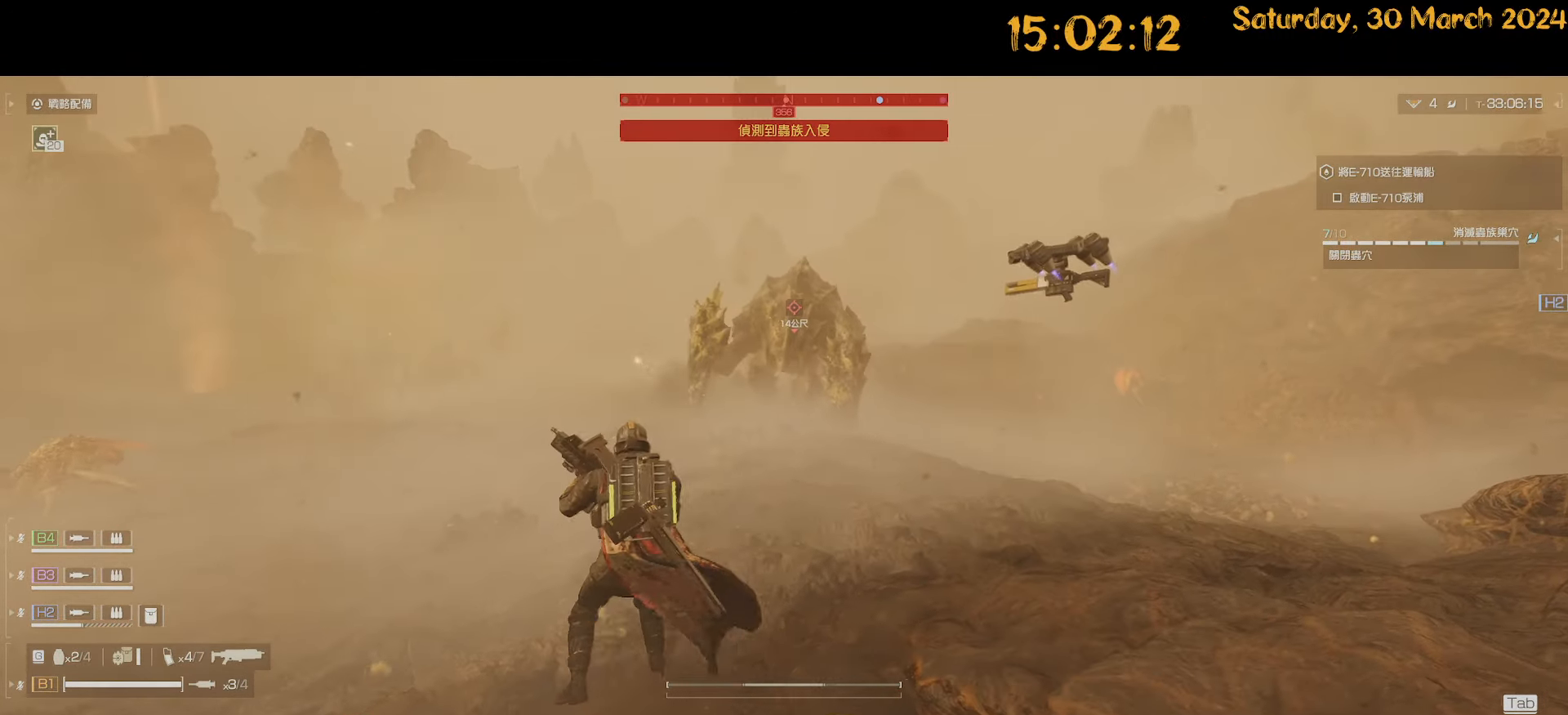
{"keys": ["d", "s"], "mouse": ["left", "right"], "mouse_move": "up-right", "events": [[34, "a", "up"], [167, "mouse_right", "down"], [217, "d", "down"], [500, "mouse_left", "down"]]}
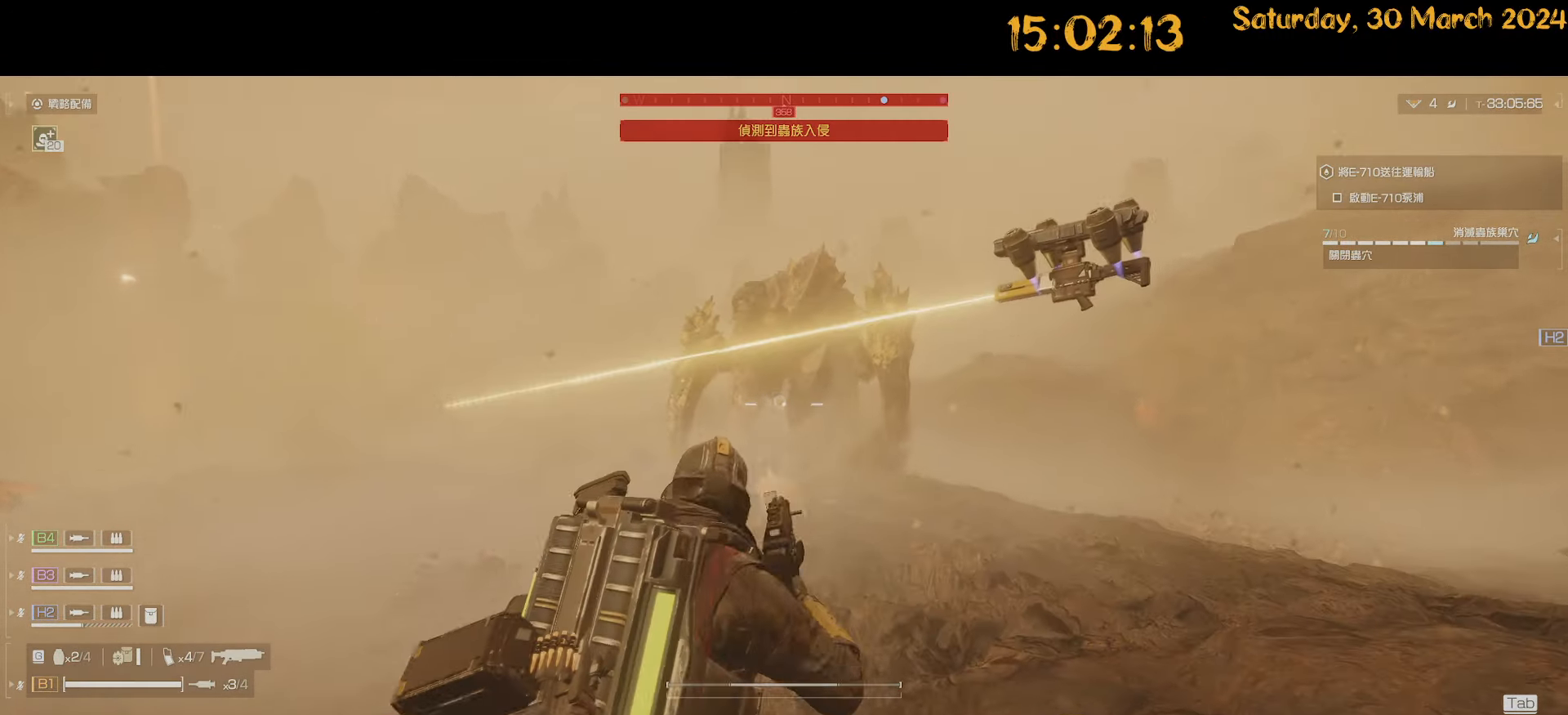
{"keys": ["d", "s"], "mouse": [], "mouse_move": "left", "events": [[84, "mouse_left", "up"], [134, "mouse_right", "up"], [134, "s", "up"], [317, "s", "down"]]}
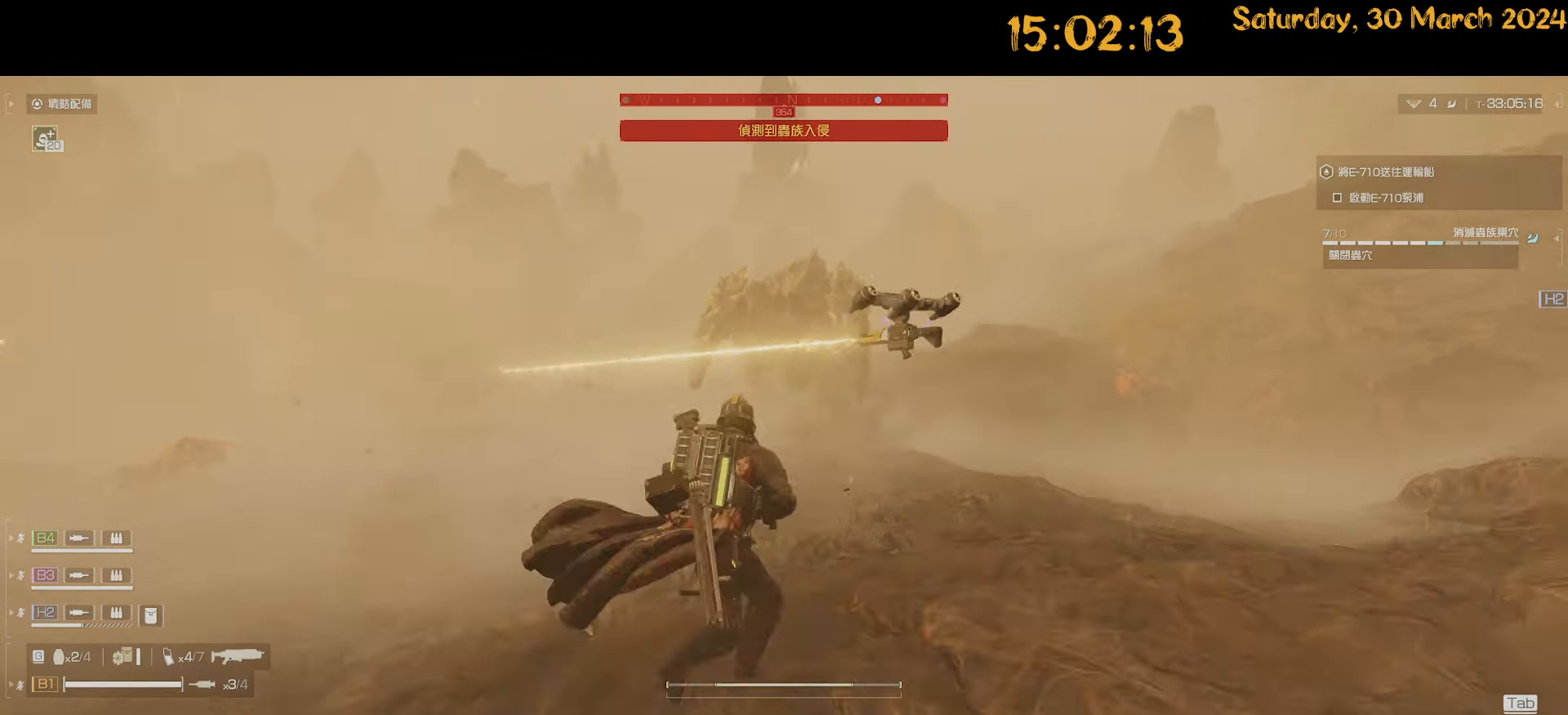
{"keys": ["d"], "mouse": [], "mouse_move": "down-left", "events": [[150, "s", "up"], [200, "shift", "down"], [434, "shift", "up"]]}
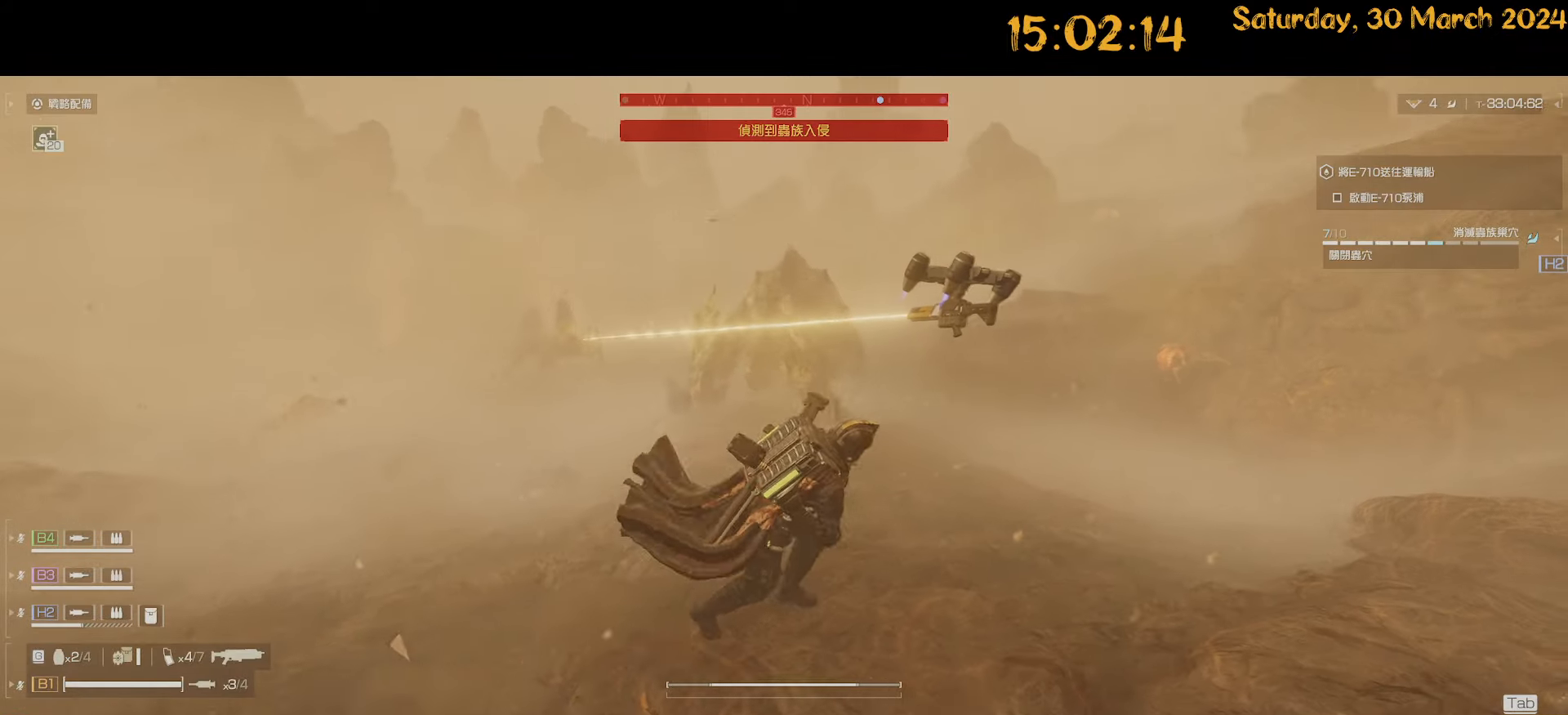
{"keys": ["d", "shift"], "mouse": [], "mouse_move": "left", "events": [[500, "shift", "down"]]}
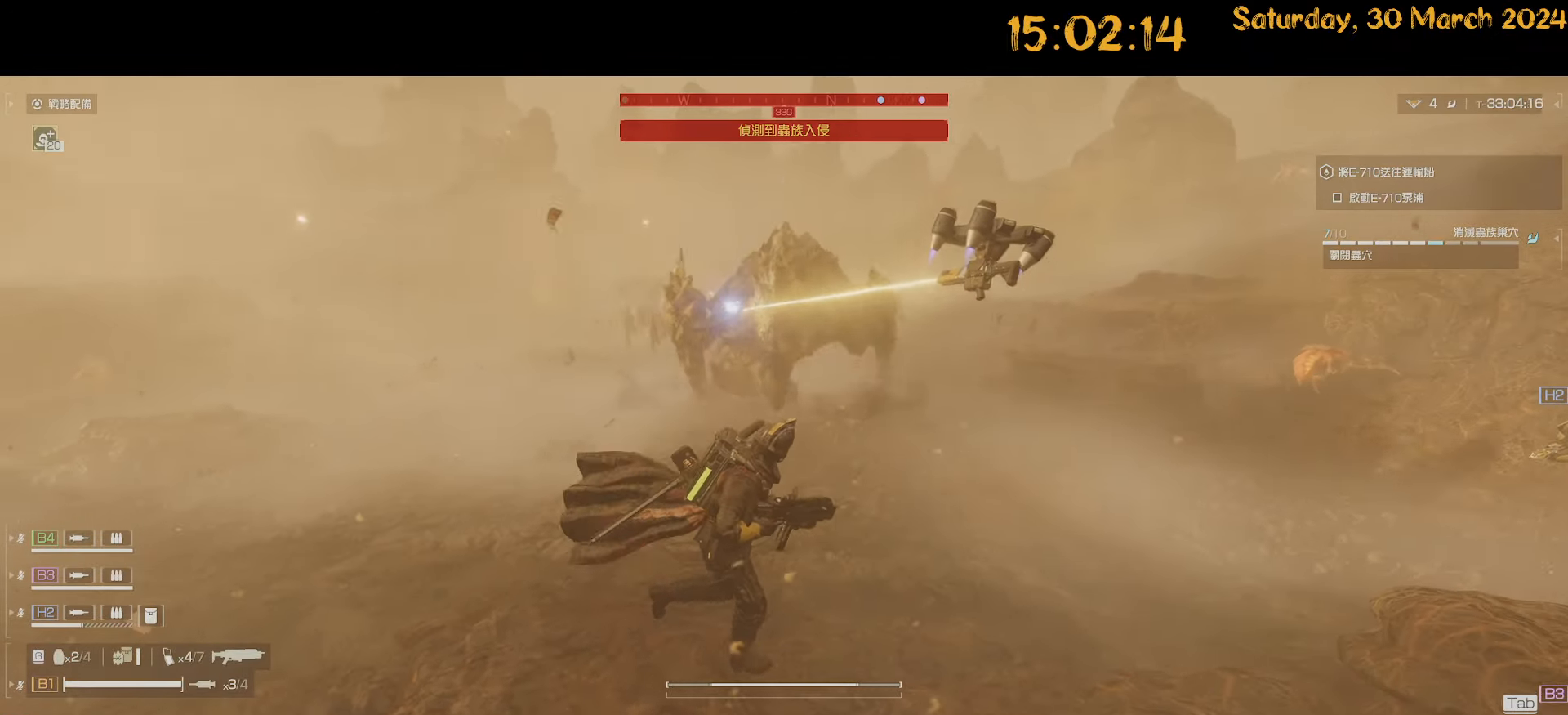
{"keys": ["d", "shift"], "mouse": [], "mouse_move": "left", "events": []}
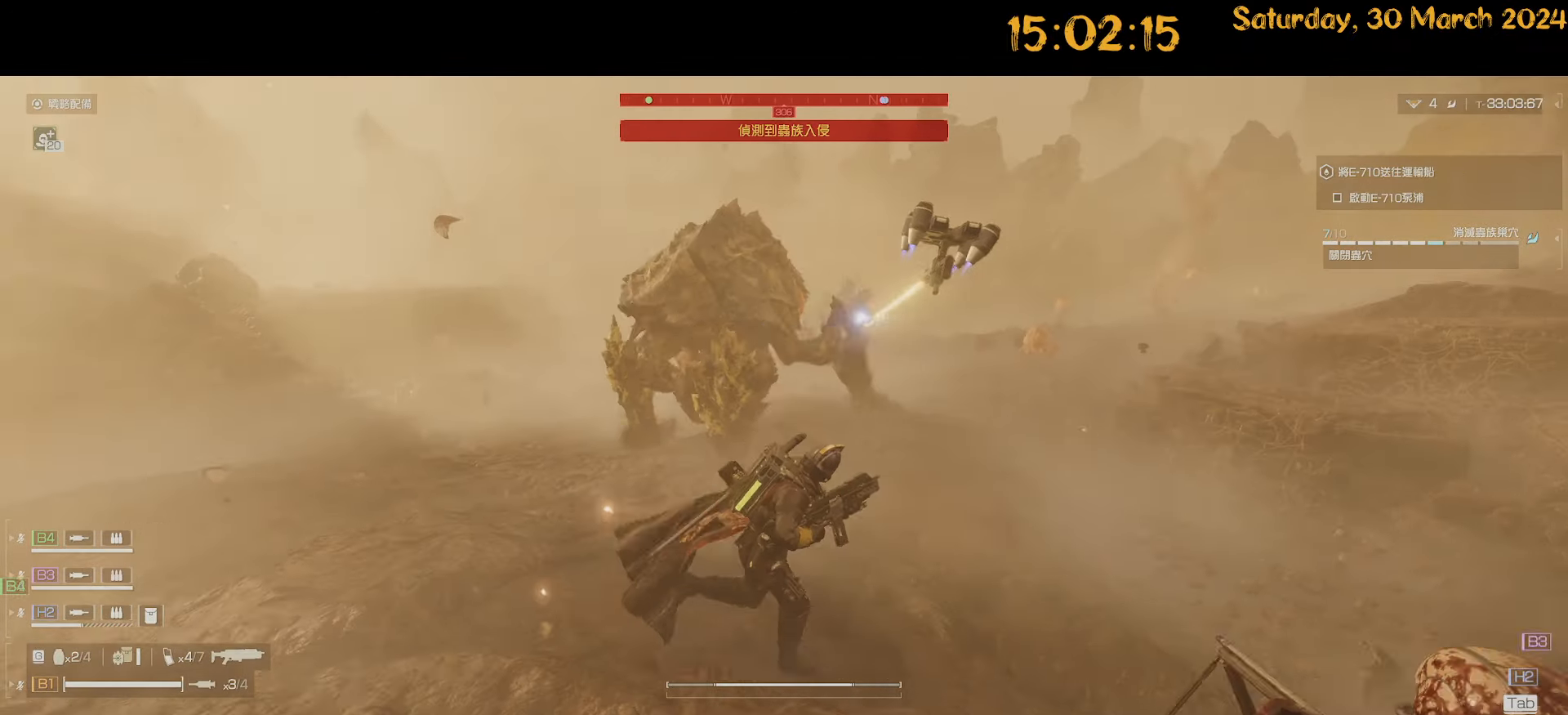
{"keys": ["d", "shift", "w"], "mouse": [], "mouse_move": "left", "events": [[200, "shift", "up"], [384, "shift", "down"], [434, "w", "down"]]}
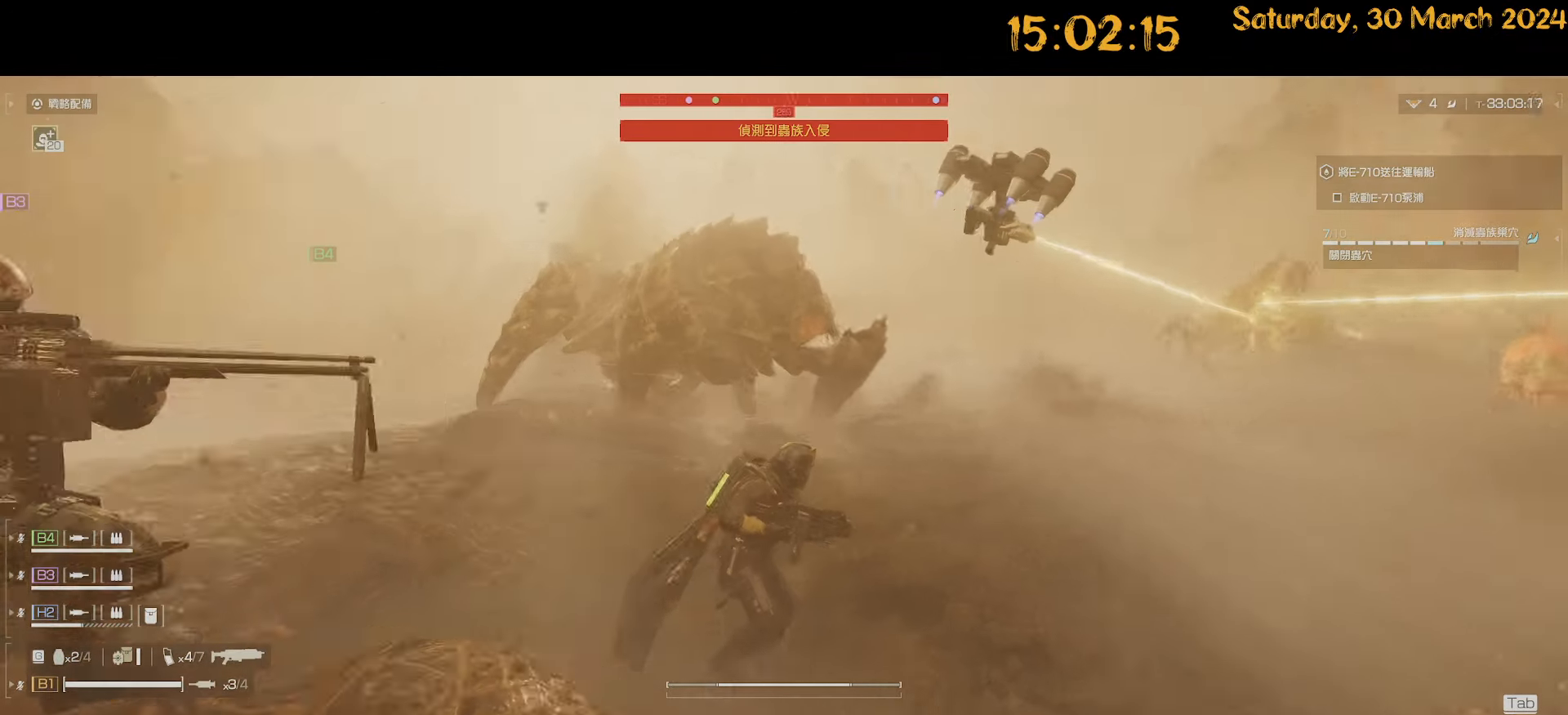
{"keys": ["d"], "mouse": [], "mouse_move": "left", "events": [[200, "w", "up"], [417, "shift", "up"]]}
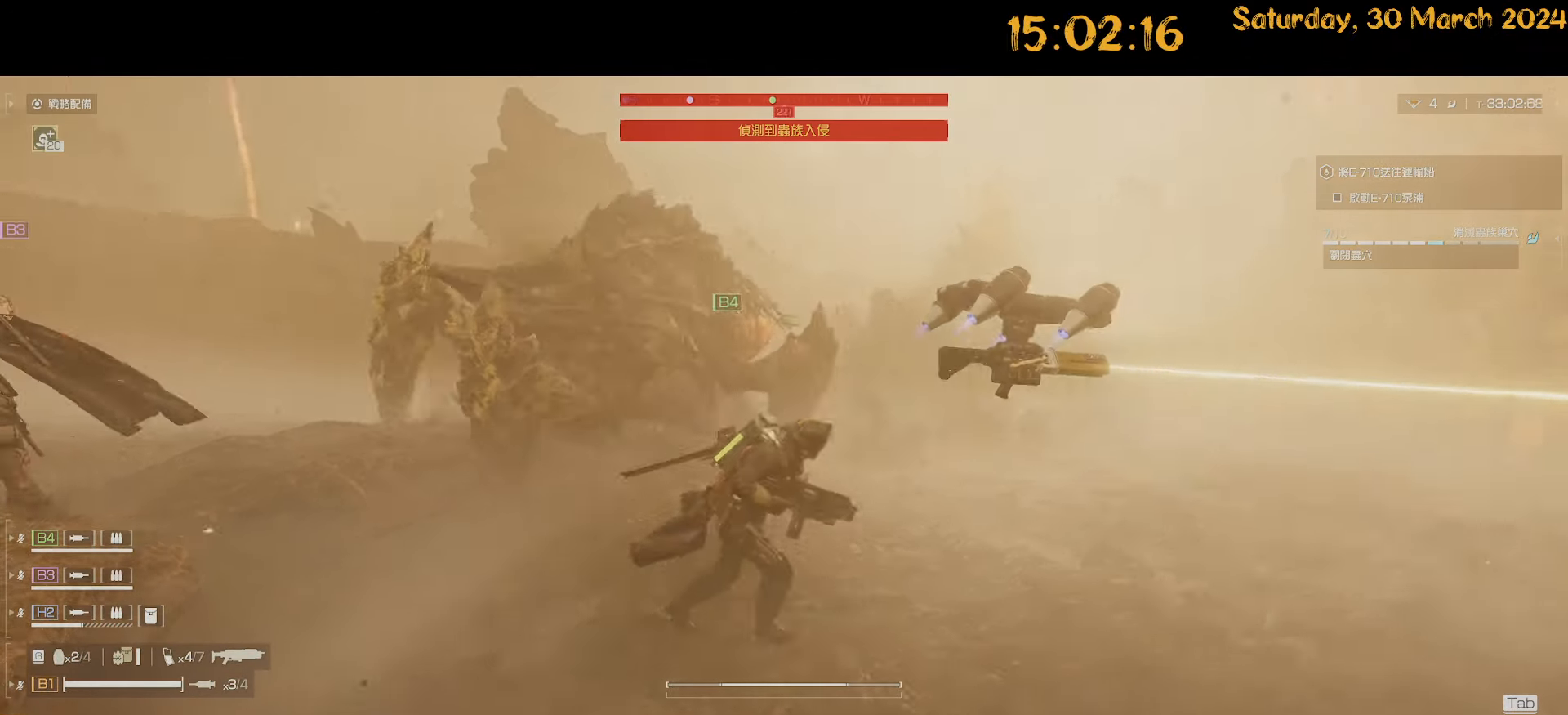
{"keys": ["d", "shift", "w"], "mouse": [], "mouse_move": "left", "events": [[34, "shift", "down"], [167, "w", "down"]]}
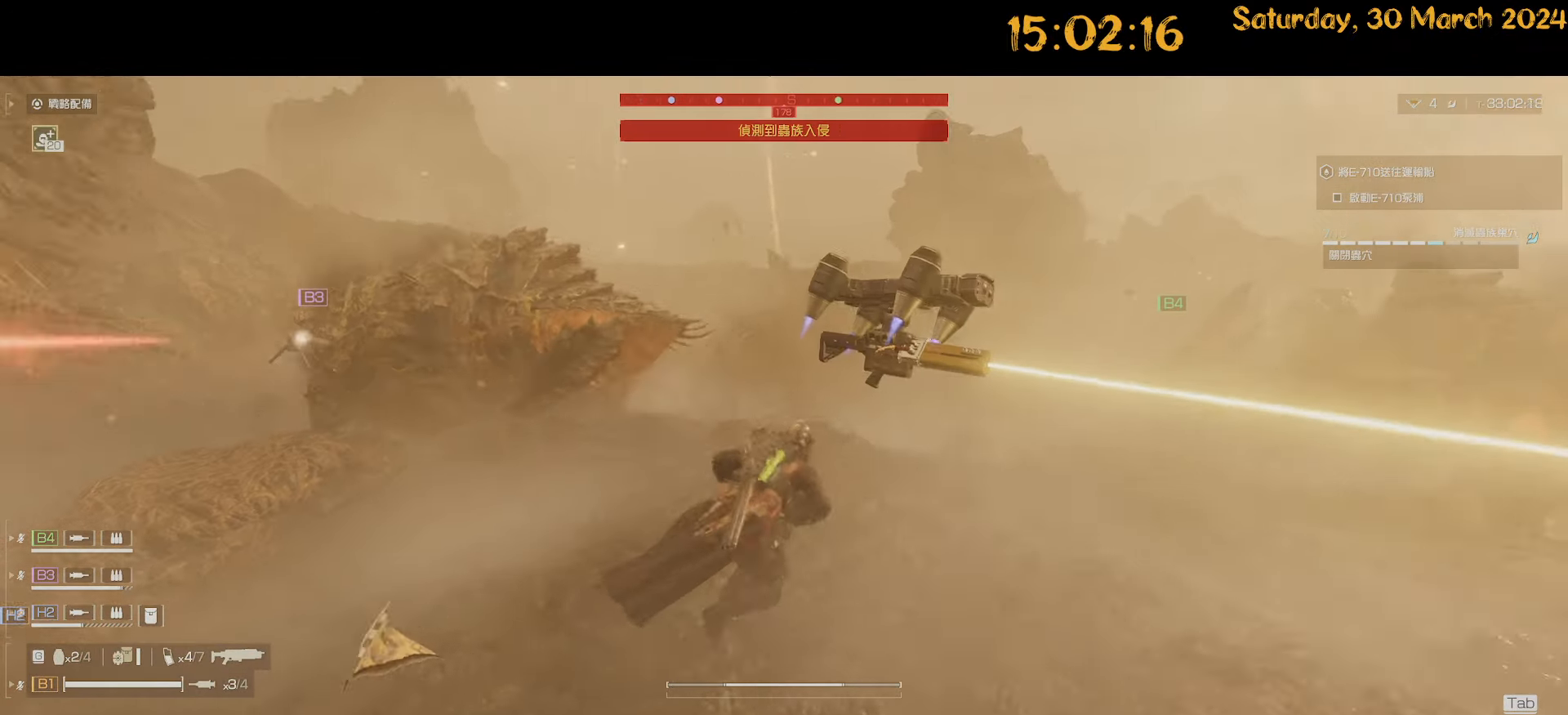
{"keys": ["shift", "w"], "mouse": [], "mouse_move": "left", "events": [[434, "d", "up"]]}
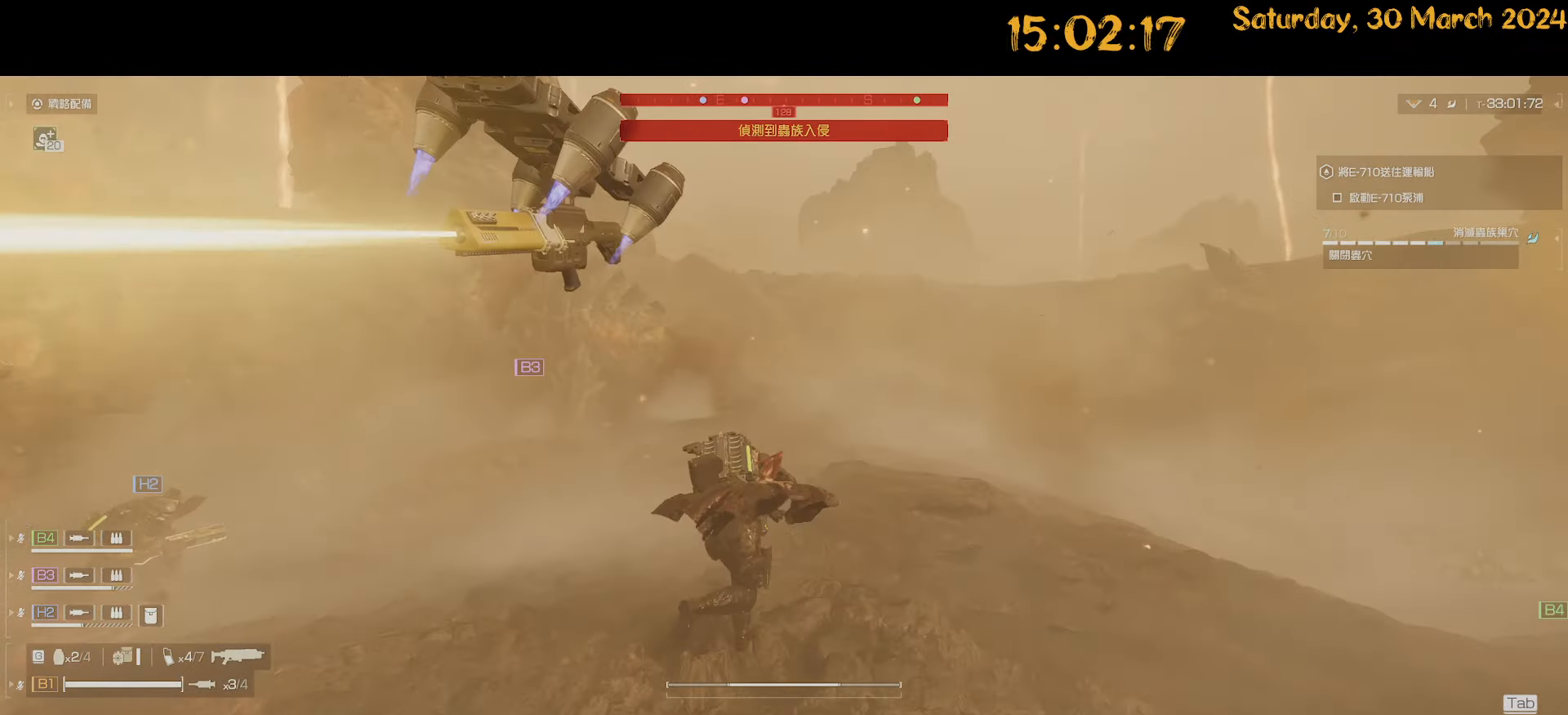
{"keys": ["d", "shift", "w"], "mouse": [], "mouse_move": "left", "events": [[417, "d", "down"]]}
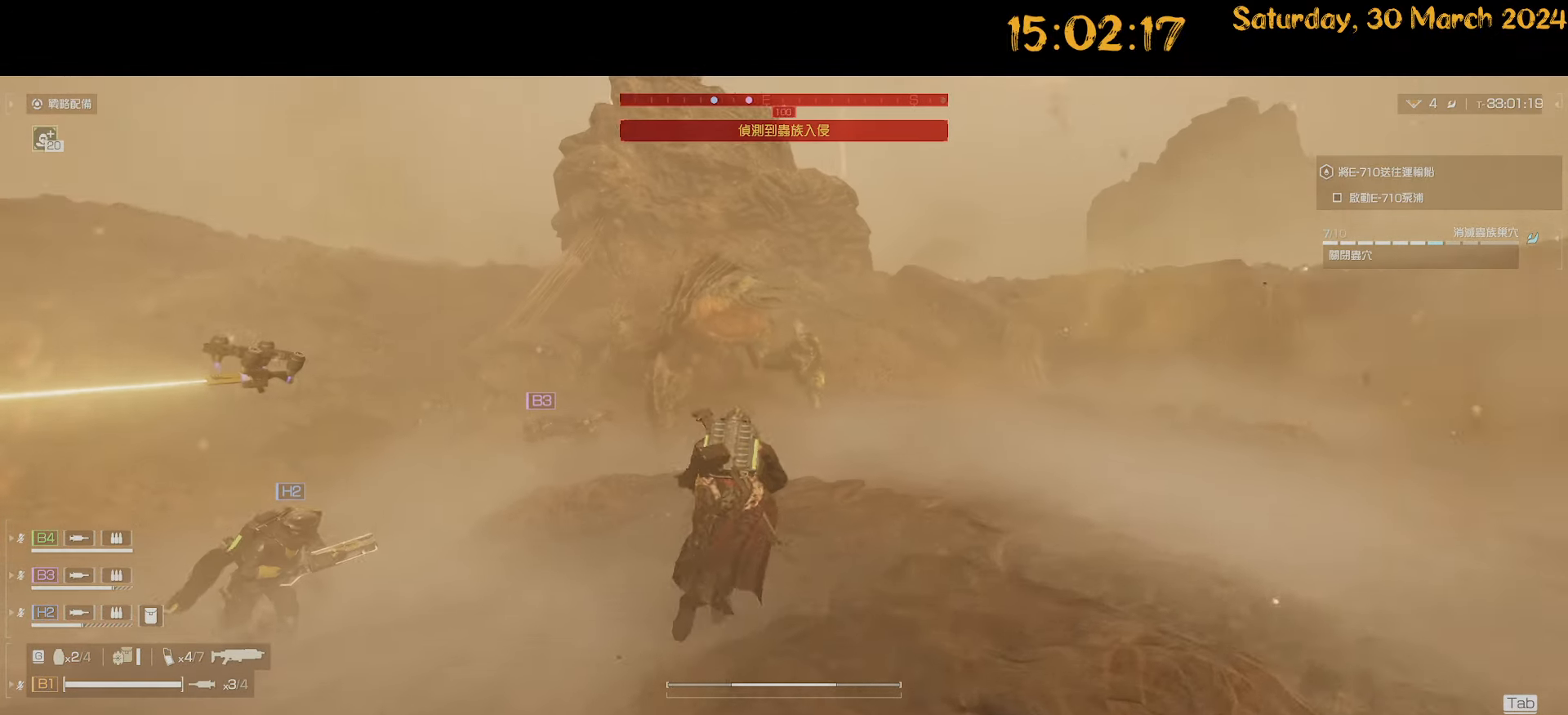
{"keys": ["w"], "mouse": ["left", "right"], "mouse_move": "still", "events": [[50, "d", "up"], [417, "mouse_right", "down"], [467, "shift", "up"], [500, "mouse_left", "down"]]}
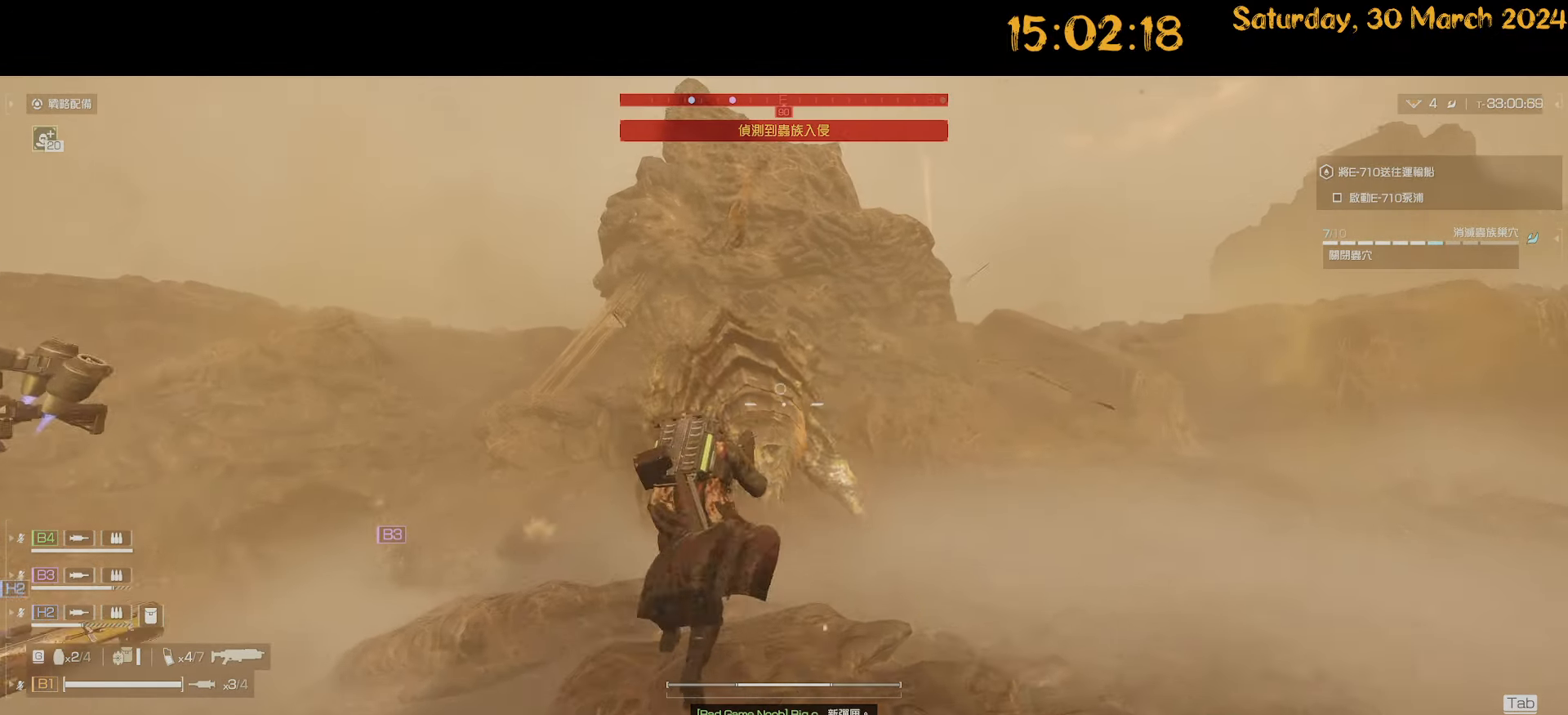
{"keys": ["d"], "mouse": ["right"], "mouse_move": "still", "events": [[250, "d", "down"], [250, "mouse_left", "up"], [384, "mouse_left", "down"], [384, "w", "up"], [467, "mouse_left", "up"]]}
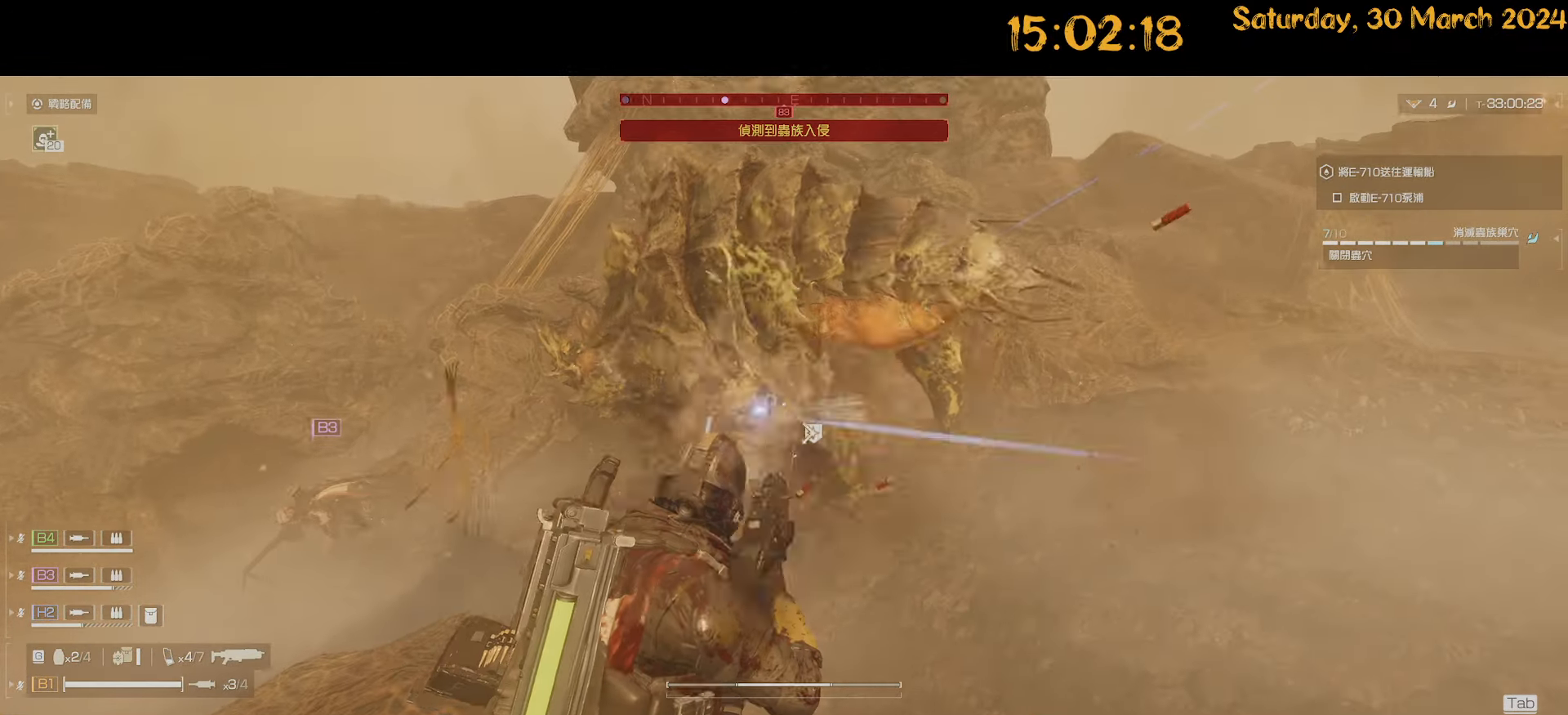
{"keys": ["d"], "mouse": ["left", "right"], "mouse_move": "left", "events": [[34, "mouse_left", "down"], [117, "mouse_left", "up"], [167, "mouse_left", "down"], [217, "mouse_left", "up"], [317, "mouse_left", "down"]]}
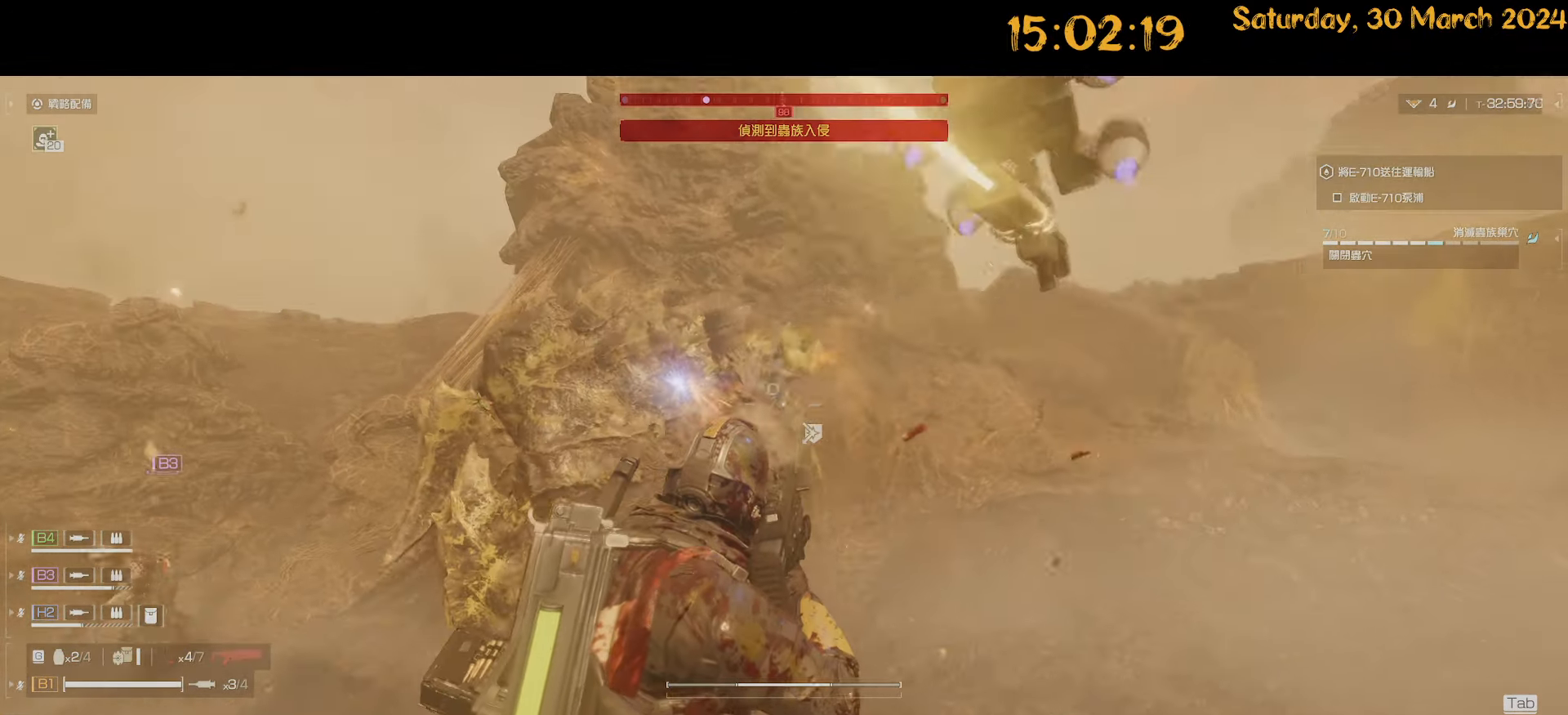
{"keys": ["d"], "mouse": ["left", "right"], "mouse_move": "left", "events": [[134, "mouse_left", "up"], [184, "mouse_left", "down"], [267, "mouse_left", "up"], [317, "mouse_left", "down"], [400, "mouse_left", "up"], [467, "mouse_left", "down"]]}
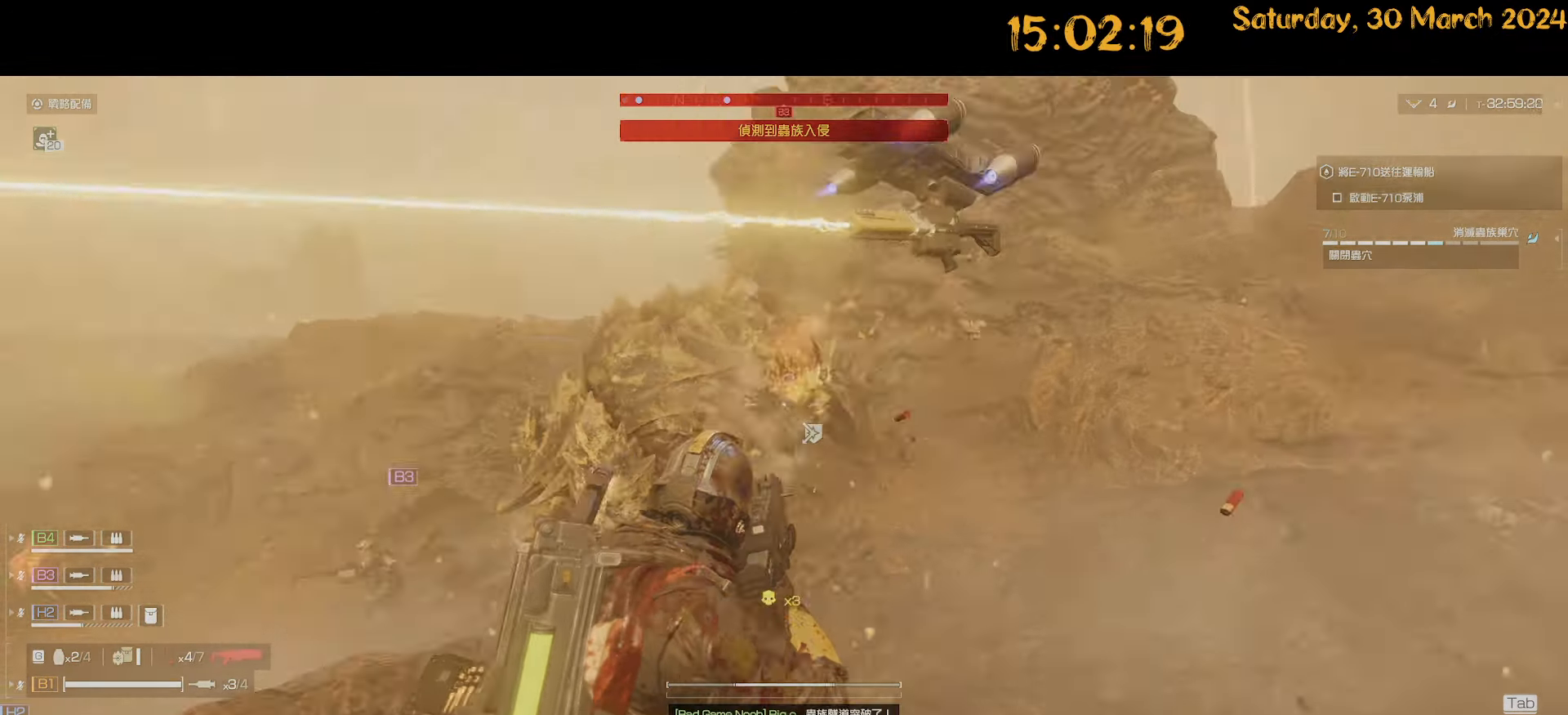
{"keys": ["d"], "mouse": ["right"], "mouse_move": "still", "events": [[50, "mouse_left", "up"], [100, "mouse_left", "down"], [150, "mouse_left", "up"], [250, "mouse_left", "down"], [467, "mouse_left", "up"]]}
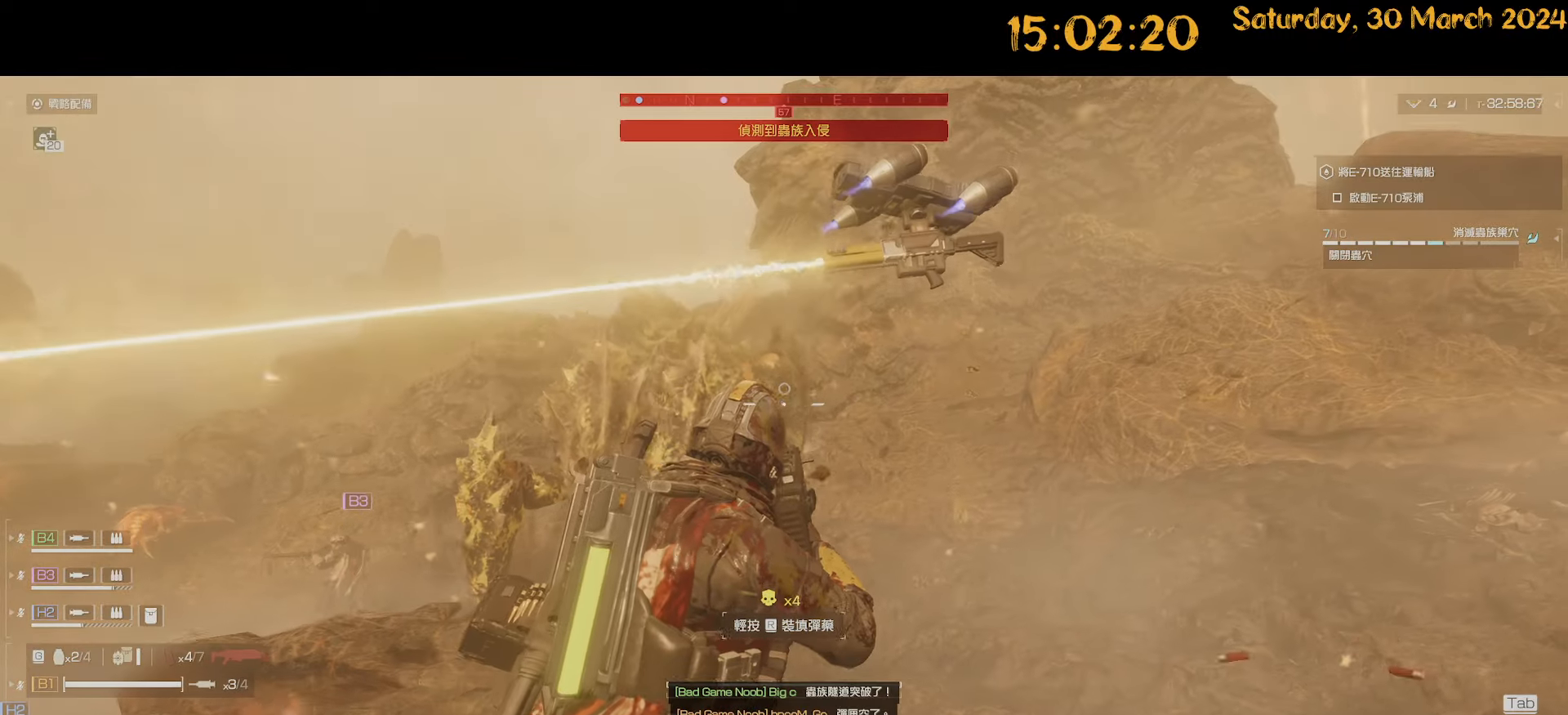
{"keys": ["d", "shift", "w"], "mouse": [], "mouse_move": "right", "events": [[134, "mouse_right", "up"], [167, "shift", "down"], [200, "w", "down"]]}
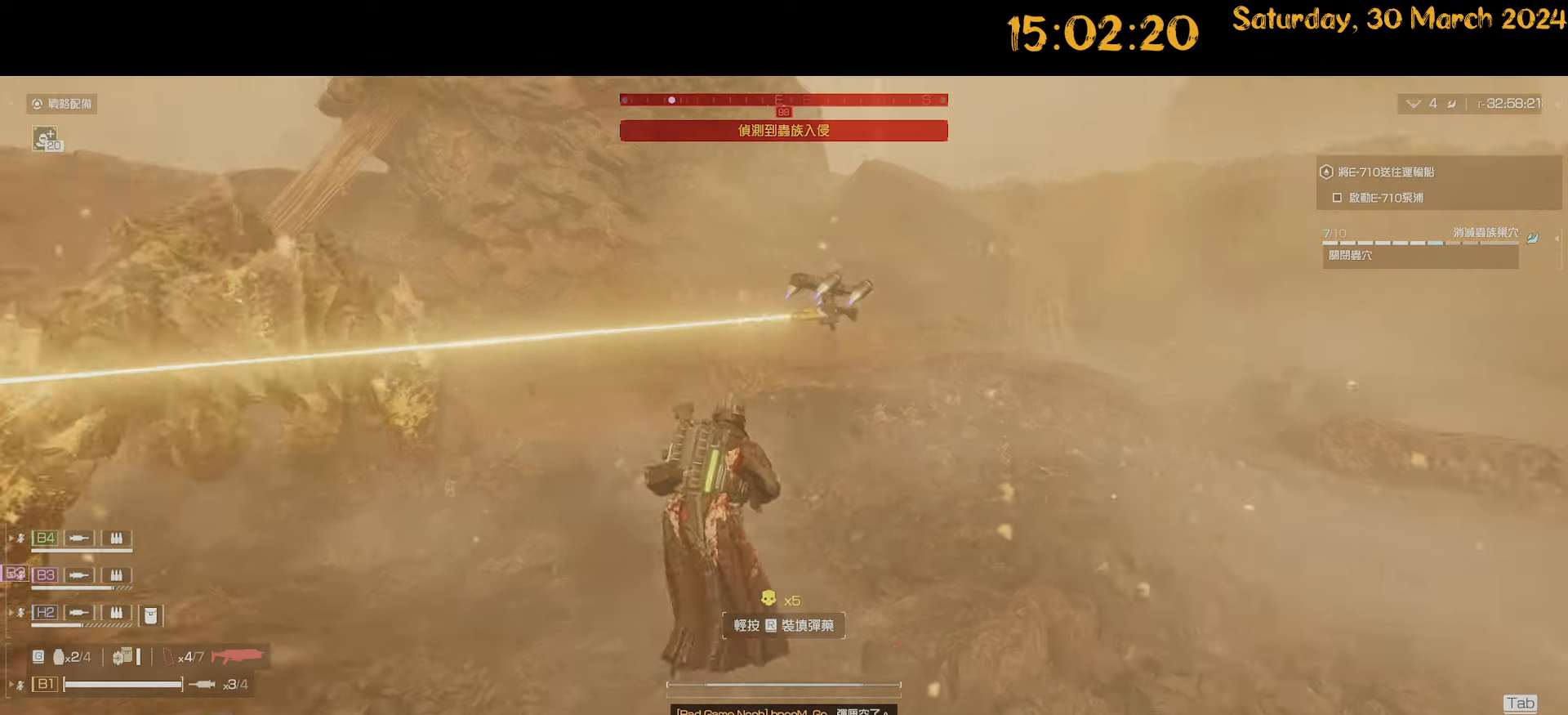
{"keys": ["d", "shift", "w"], "mouse": [], "mouse_move": "left", "events": [[134, "d", "up"], [184, "r", "down"], [284, "r", "up"], [367, "d", "down"]]}
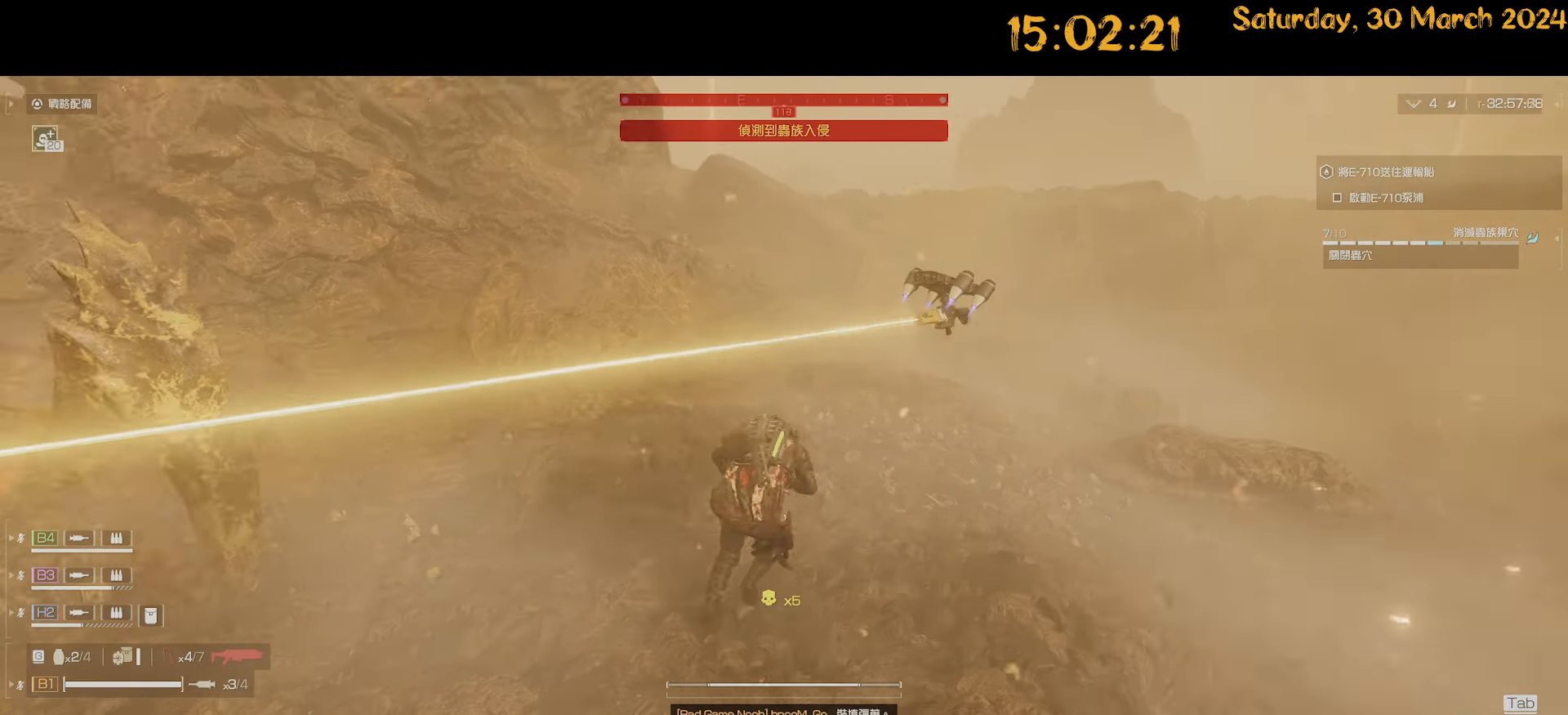
{"keys": ["d", "shift"], "mouse": [], "mouse_move": "left", "events": [[17, "w", "up"]]}
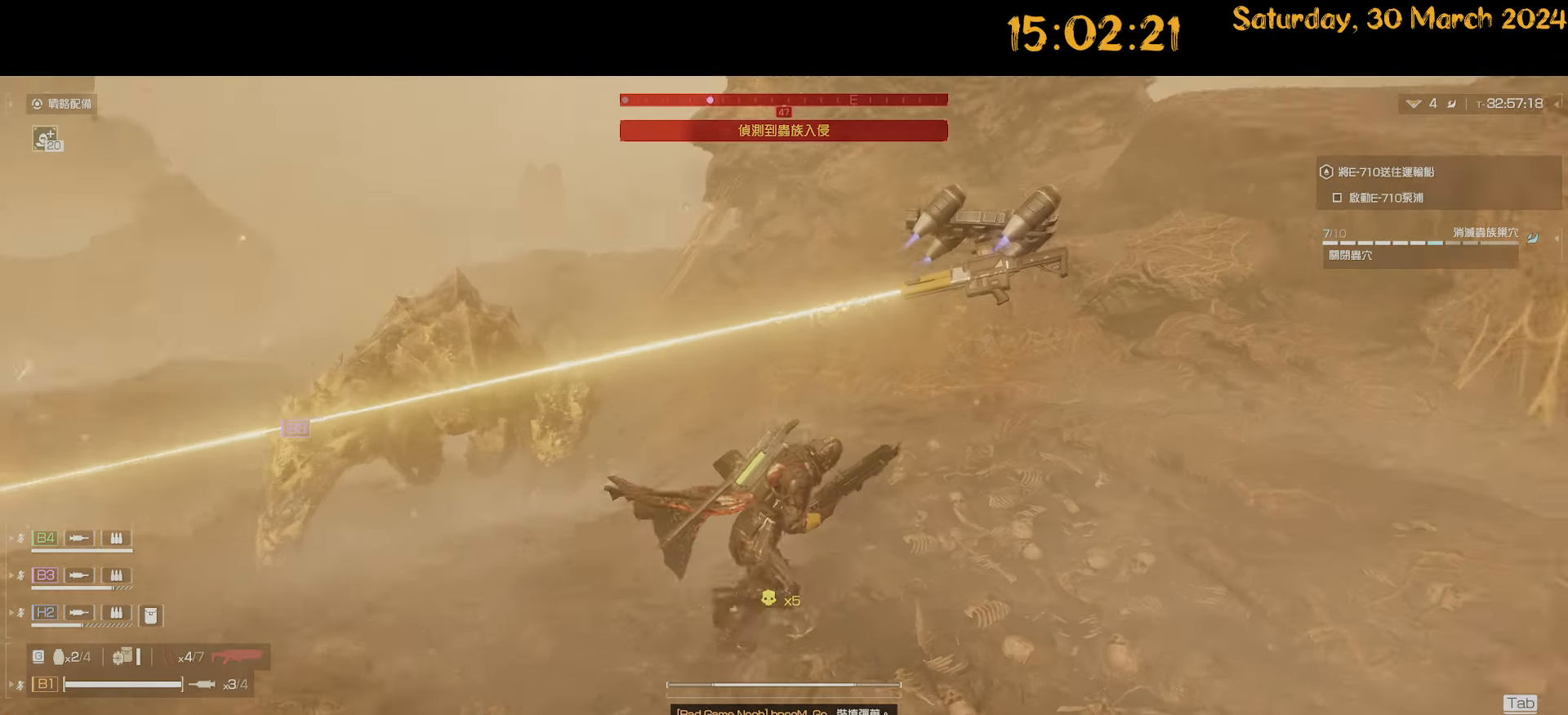
{"keys": ["d", "shift", "w"], "mouse": [], "mouse_move": "left", "events": [[300, "w", "down"]]}
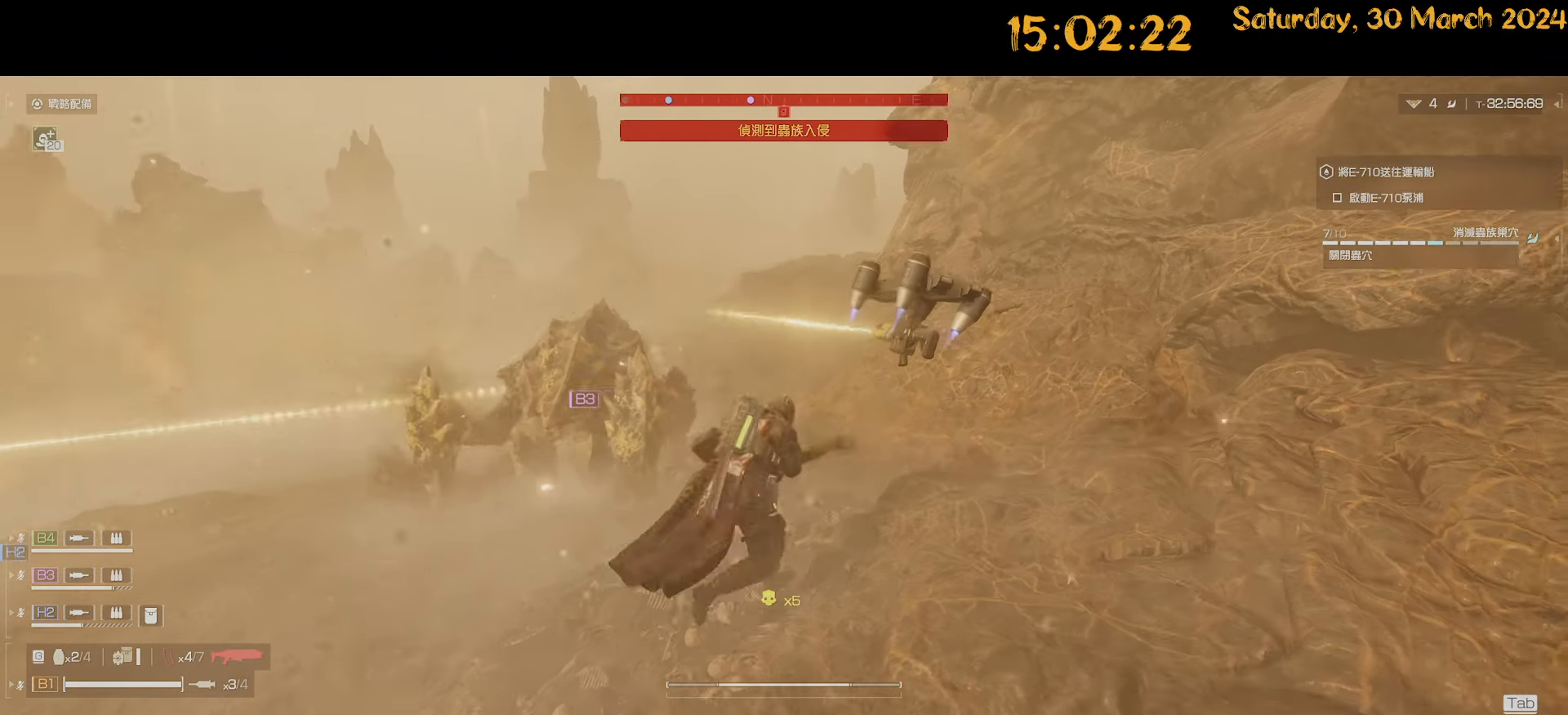
{"keys": ["d", "w"], "mouse": [], "mouse_move": "left", "events": [[267, "shift", "up"]]}
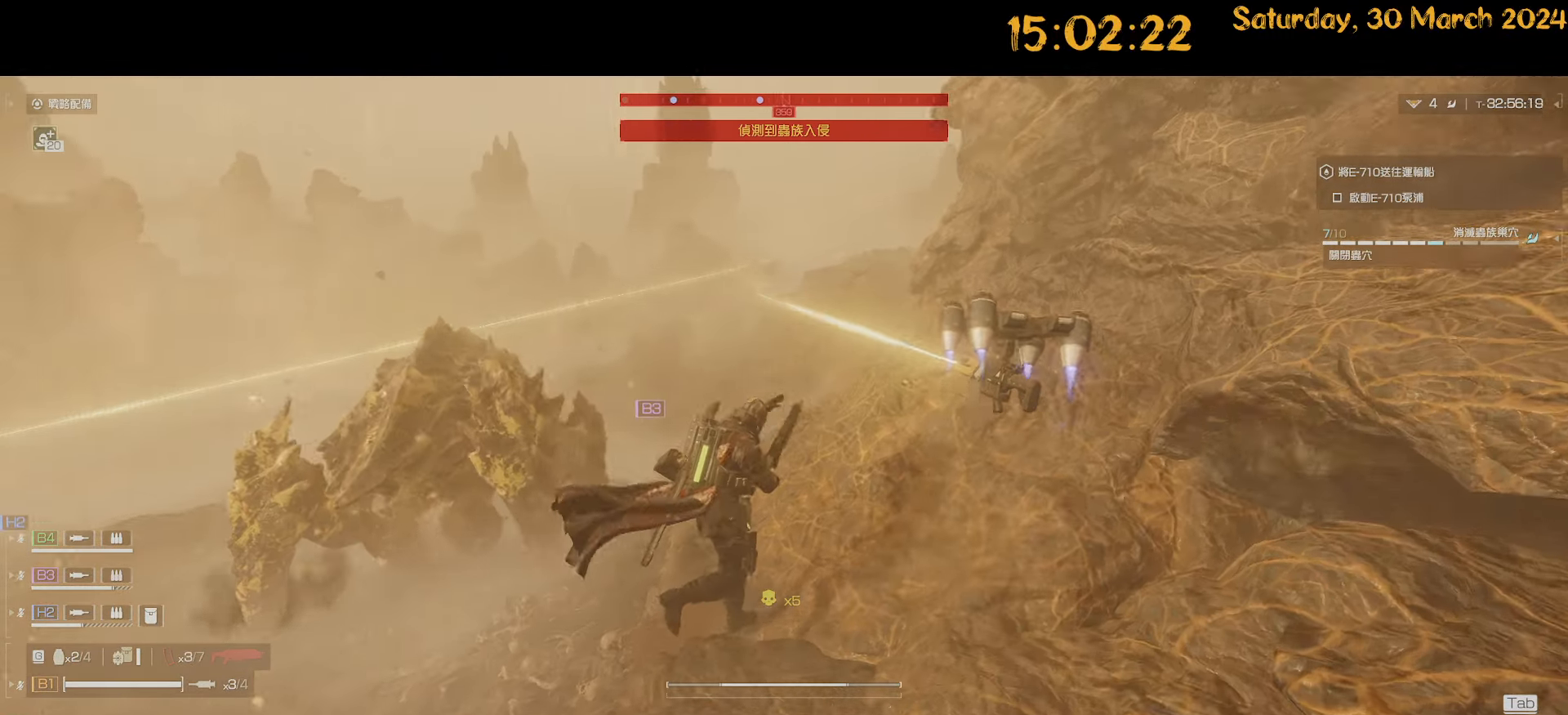
{"keys": ["d", "shift"], "mouse": [], "mouse_move": "still", "events": [[284, "shift", "down"], [284, "w", "up"]]}
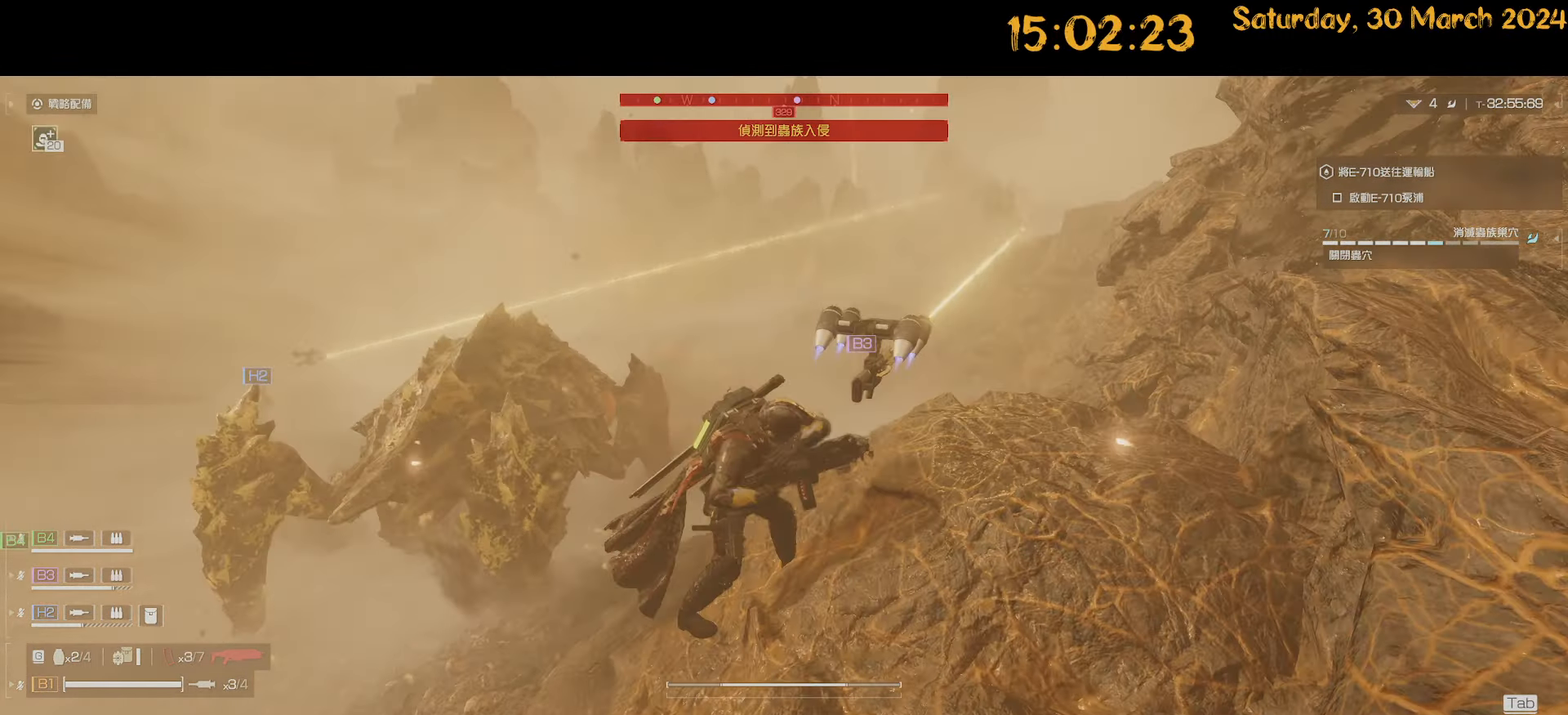
{"keys": ["d"], "mouse": [], "mouse_move": "left", "events": [[267, "w", "down"], [467, "shift", "up"], [500, "w", "up"]]}
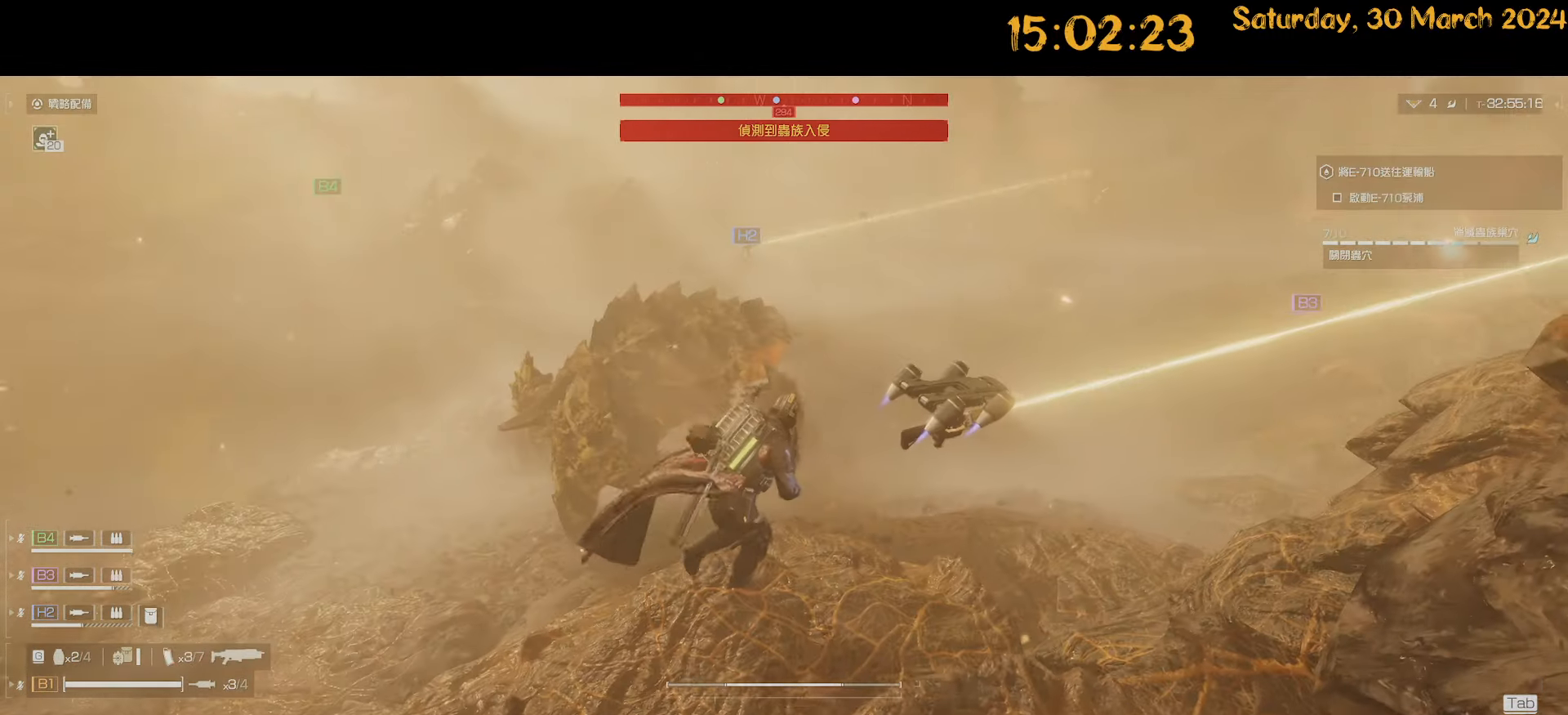
{"keys": ["d"], "mouse": [], "mouse_move": "still", "events": [[367, "3", "down"], [500, "3", "up"]]}
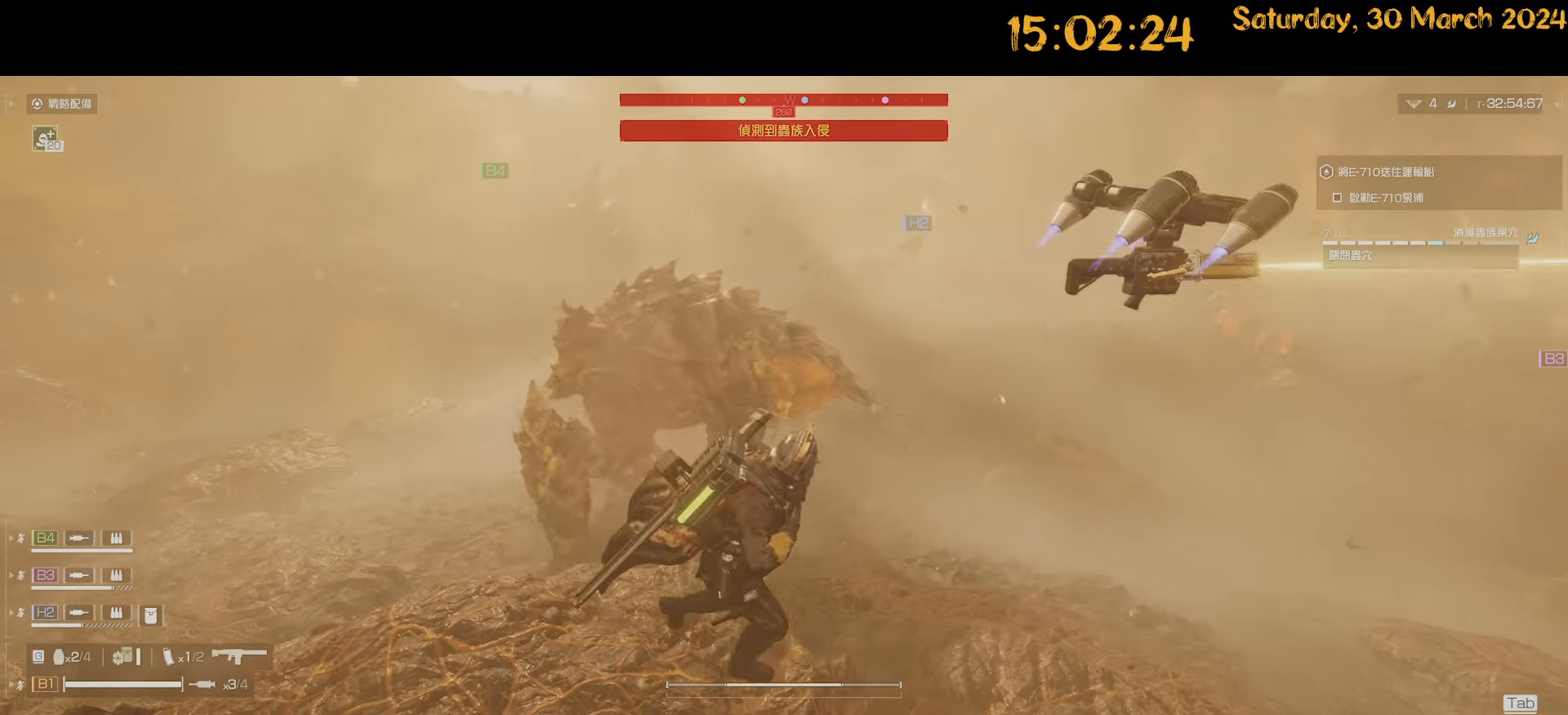
{"keys": ["d", "shift", "w"], "mouse": [], "mouse_move": "up-left", "events": [[467, "shift", "down"], [467, "w", "down"]]}
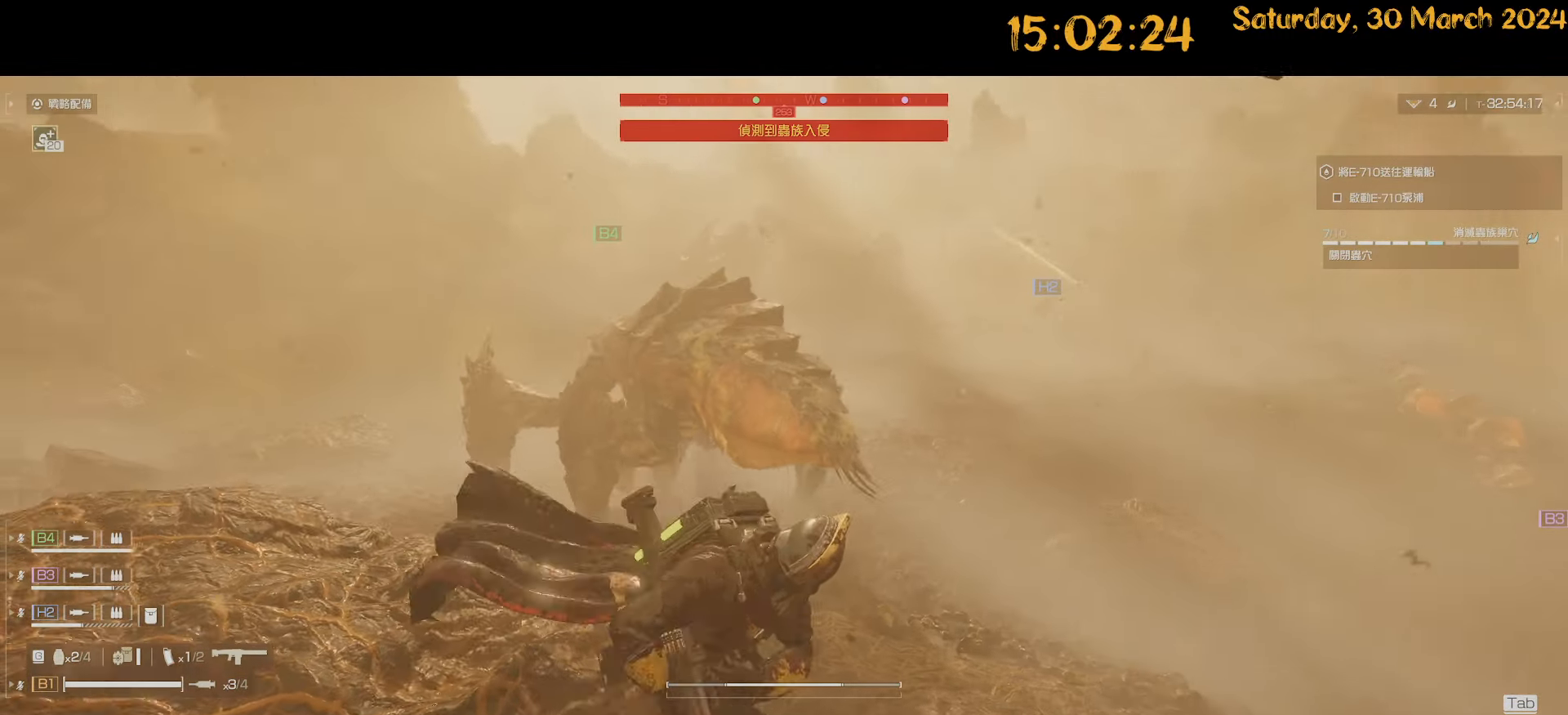
{"keys": ["w"], "mouse": ["left", "right"], "mouse_move": "up-left", "events": [[17, "mouse_right", "down"], [67, "d", "up"], [67, "shift", "up"], [167, "mouse_left", "down"], [267, "w", "up"], [484, "w", "down"]]}
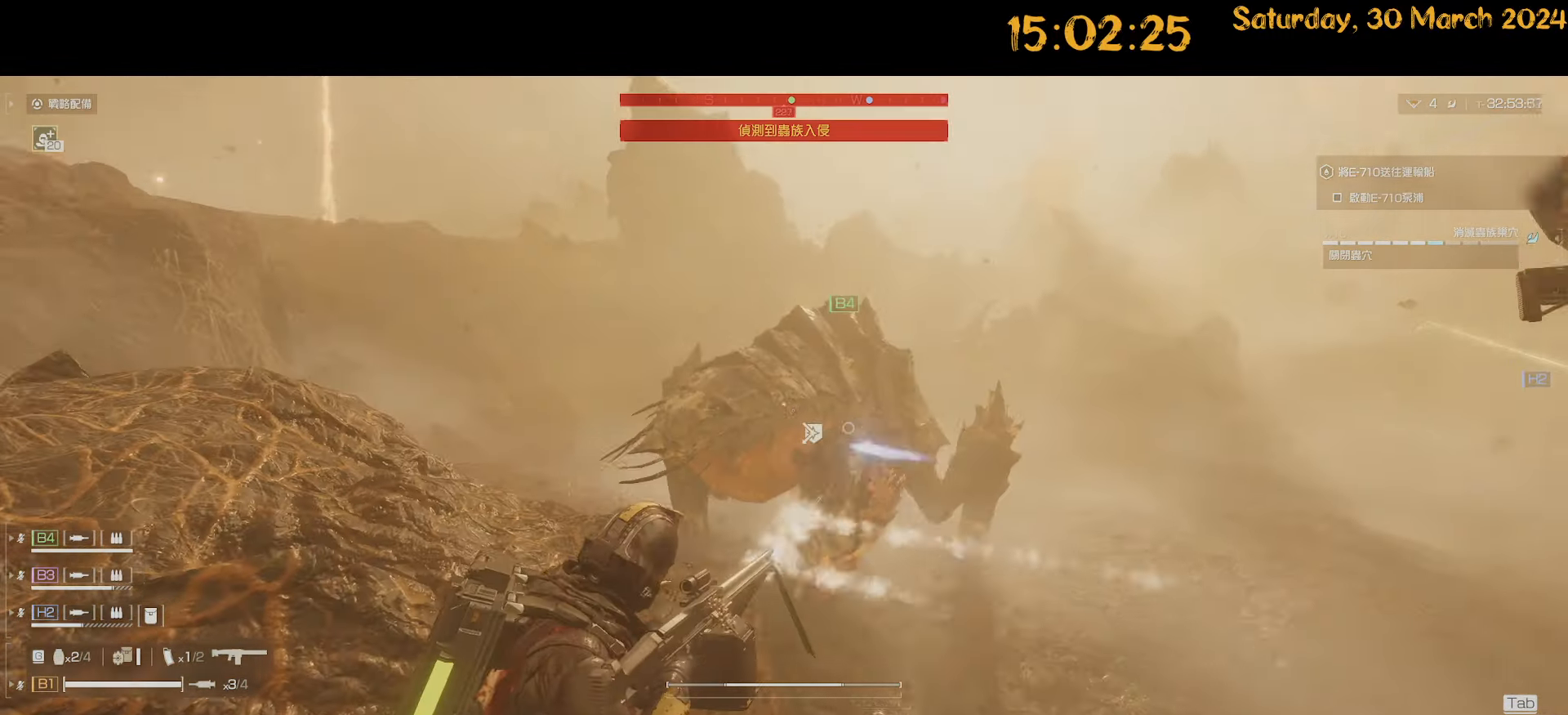
{"keys": [], "mouse": ["left", "right"], "mouse_move": "still", "events": [[367, "w", "up"]]}